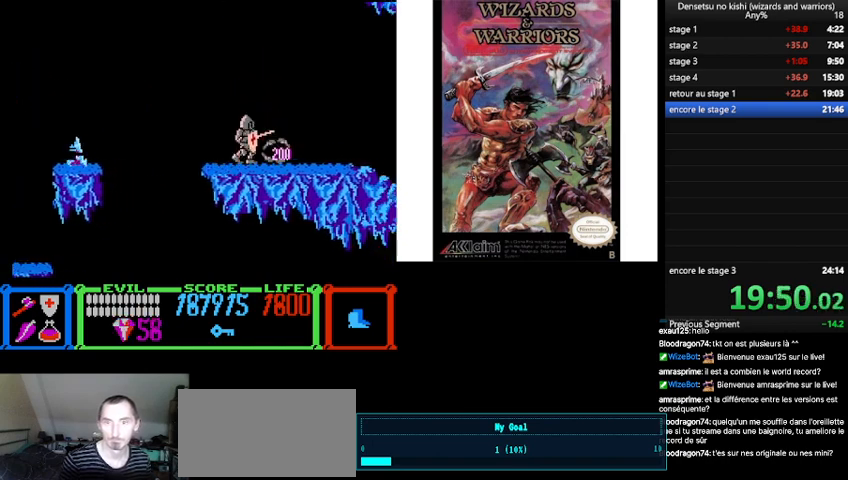
Gameplay with a controller (Nintendo layout); each line is a JSON object with the inputs held at the frame after it. "events" lists button and stick changes between this image and that frame as [ms after this image, input, new state], when the widget could be followed in between. Not read: L3 R3.
{"buttons": ["DPAD_RIGHT"], "events": []}
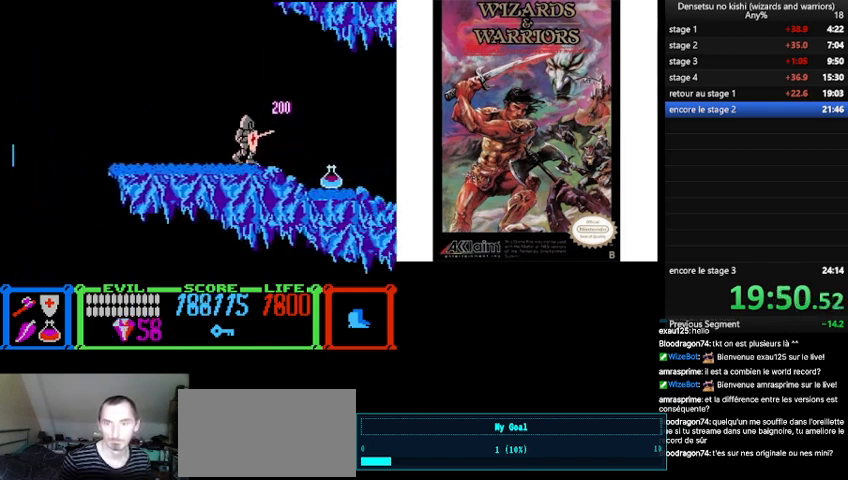
{"buttons": ["DPAD_RIGHT"], "events": [[33, "B", "down"], [233, "B", "up"]]}
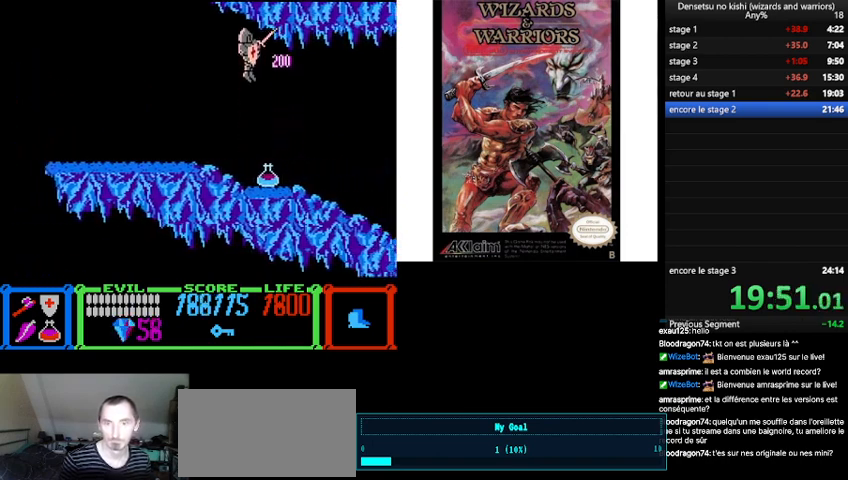
{"buttons": ["DPAD_RIGHT"], "events": []}
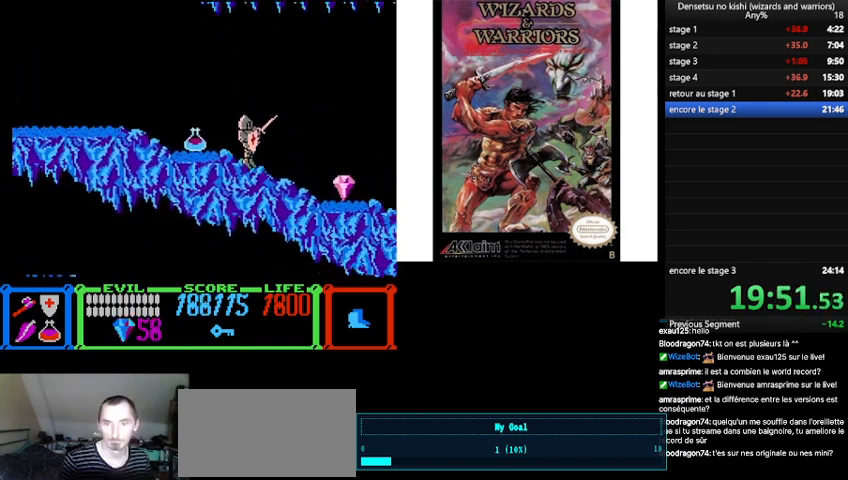
{"buttons": ["DPAD_LEFT"], "events": [[200, "A", "down"], [300, "A", "up"], [467, "DPAD_LEFT", "down"], [467, "DPAD_RIGHT", "up"]]}
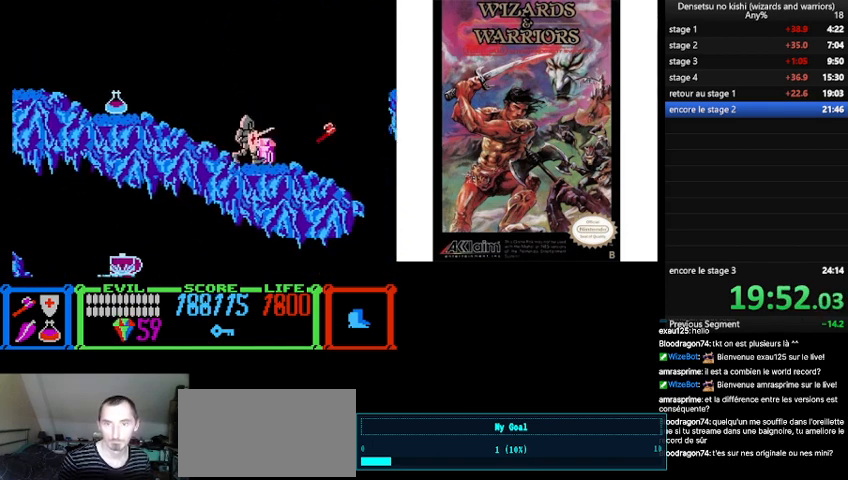
{"buttons": ["DPAD_LEFT"], "events": []}
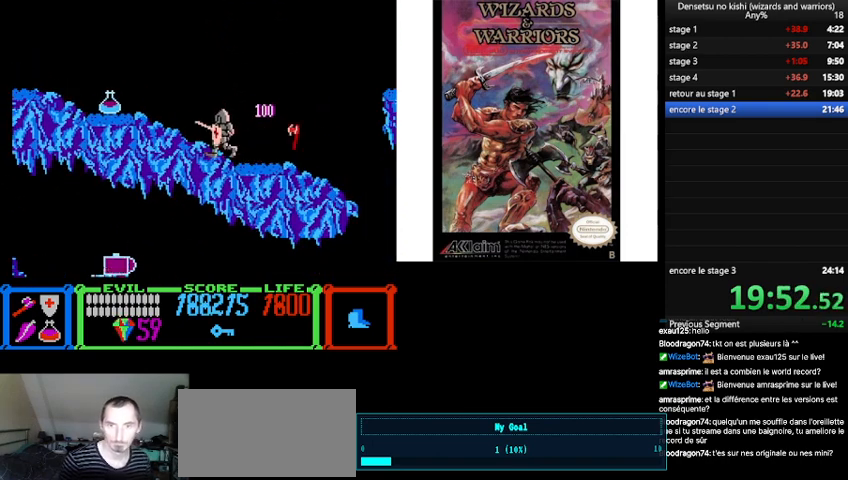
{"buttons": ["DPAD_LEFT"], "events": []}
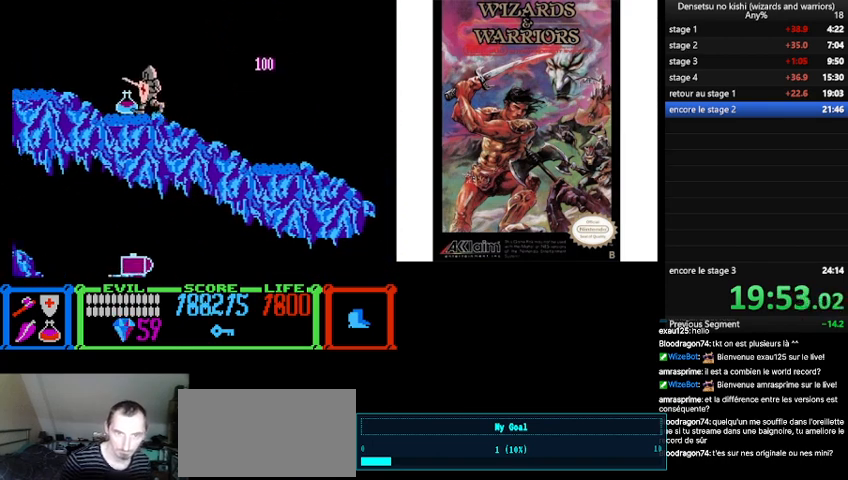
{"buttons": ["DPAD_LEFT"], "events": []}
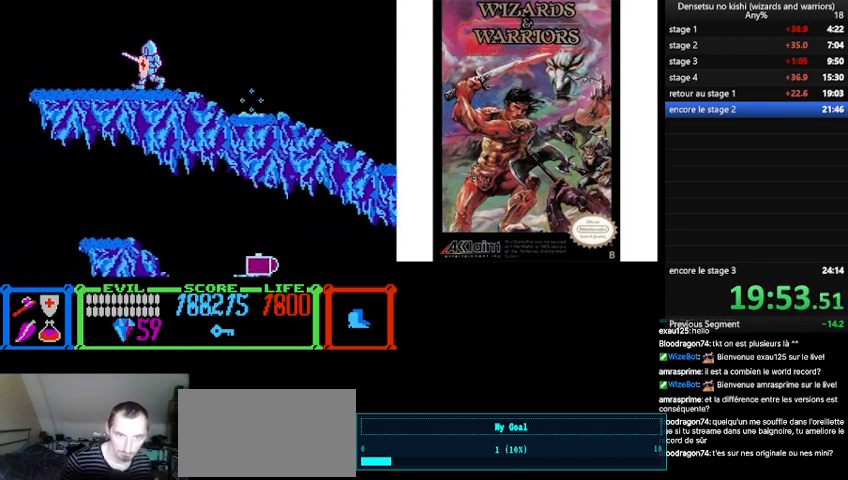
{"buttons": ["B", "DPAD_LEFT"], "events": [[267, "B", "down"]]}
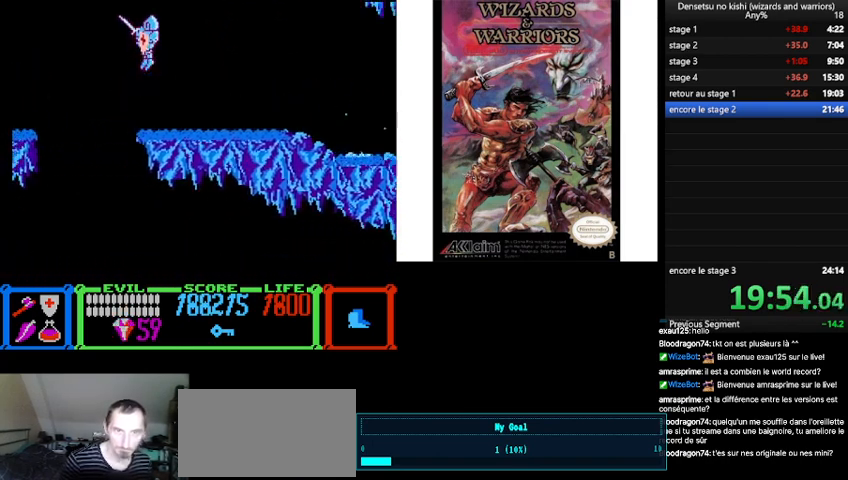
{"buttons": ["DPAD_LEFT"], "events": [[67, "B", "up"]]}
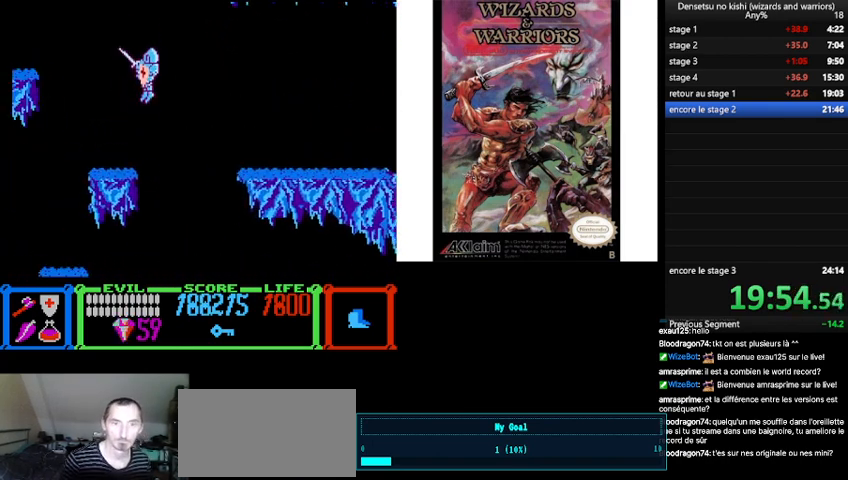
{"buttons": ["B", "DPAD_LEFT"], "events": [[67, "DPAD_LEFT", "up"], [233, "DPAD_LEFT", "down"], [300, "B", "down"]]}
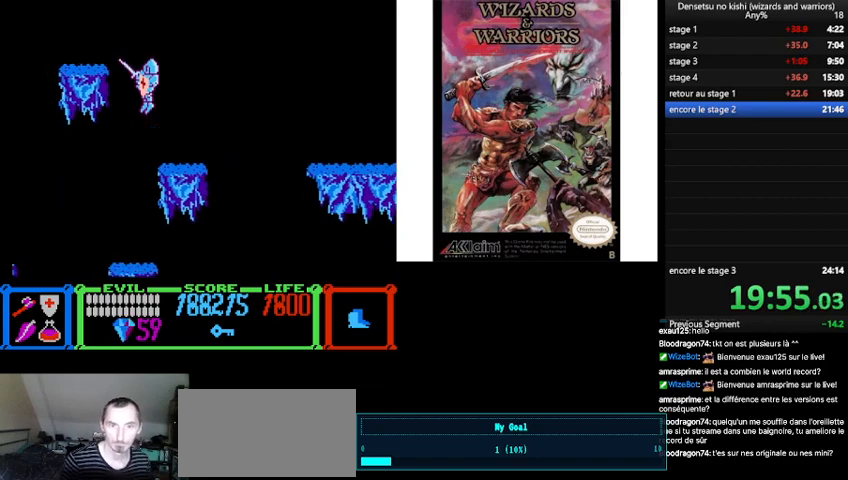
{"buttons": ["DPAD_LEFT"], "events": [[67, "DPAD_LEFT", "up"], [167, "B", "up"], [333, "DPAD_LEFT", "down"]]}
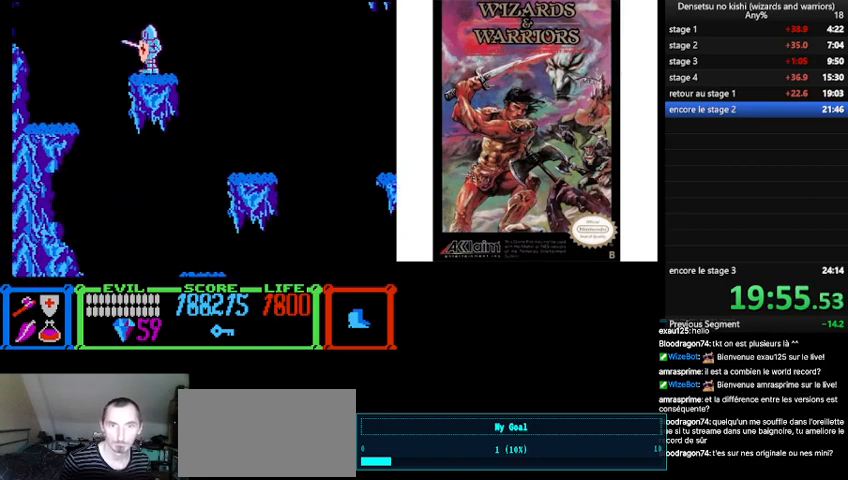
{"buttons": ["B", "DPAD_LEFT"], "events": [[33, "B", "down"]]}
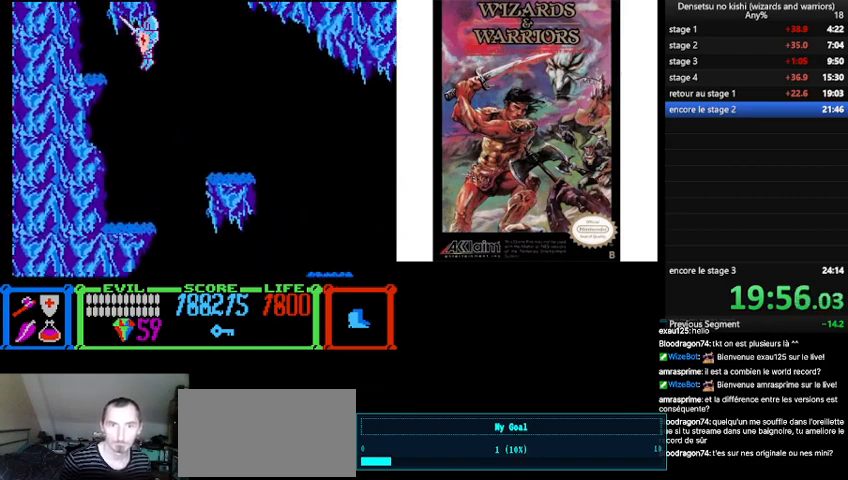
{"buttons": ["B", "DPAD_RIGHT"], "events": [[200, "B", "up"], [200, "DPAD_LEFT", "up"], [300, "DPAD_RIGHT", "down"], [367, "B", "down"]]}
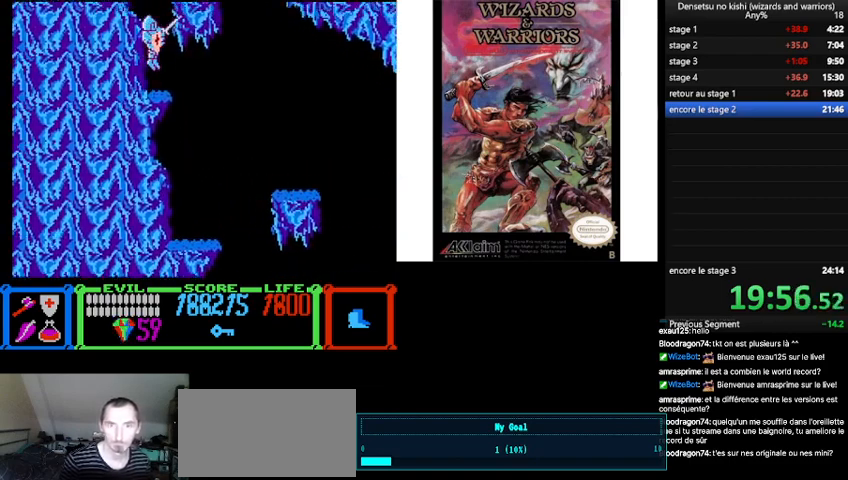
{"buttons": ["DPAD_LEFT"], "events": [[333, "B", "up"], [333, "DPAD_RIGHT", "up"], [433, "DPAD_LEFT", "down"]]}
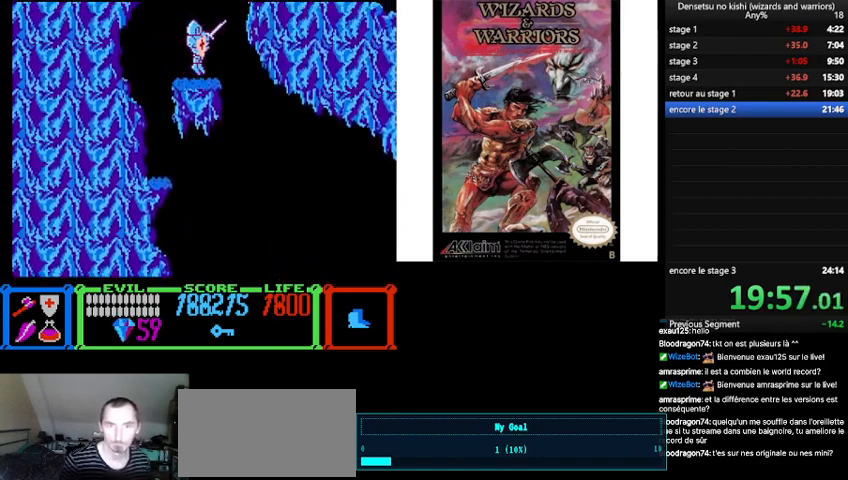
{"buttons": ["B", "DPAD_LEFT"], "events": [[100, "B", "down"]]}
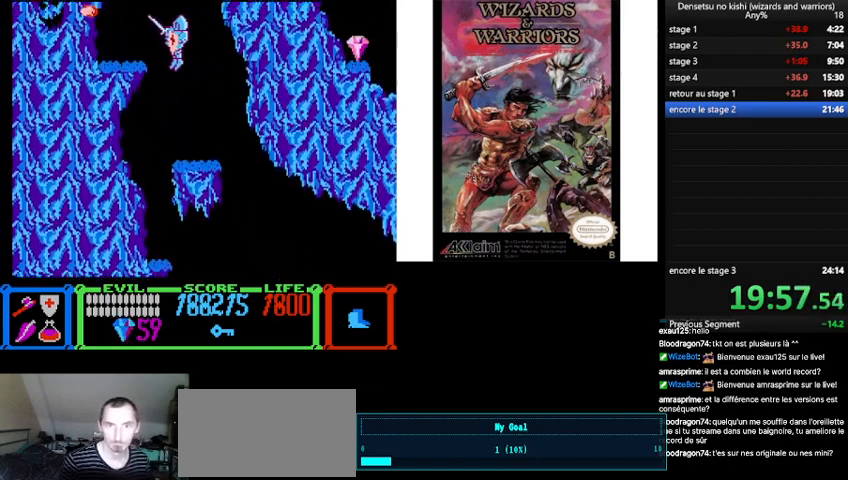
{"buttons": ["DPAD_RIGHT"], "events": [[233, "B", "up"], [300, "DPAD_LEFT", "up"], [400, "DPAD_RIGHT", "down"]]}
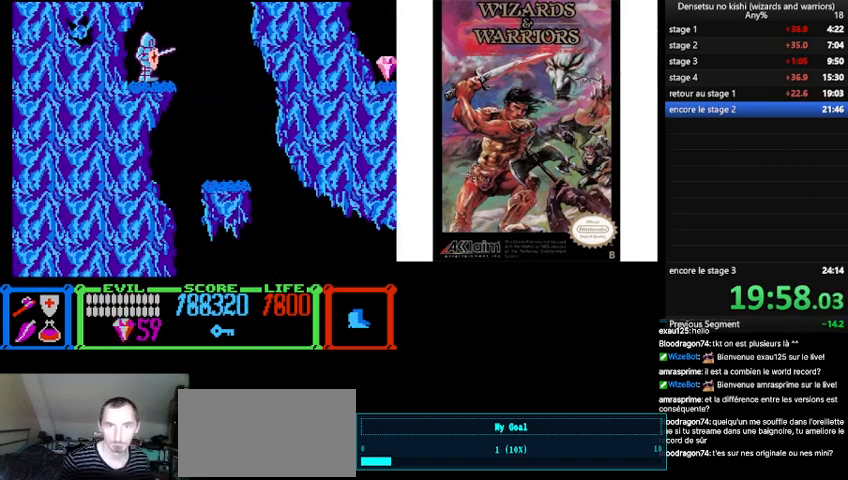
{"buttons": ["B", "DPAD_UP"], "events": [[300, "B", "down"], [467, "DPAD_RIGHT", "up"], [467, "DPAD_UP", "down"]]}
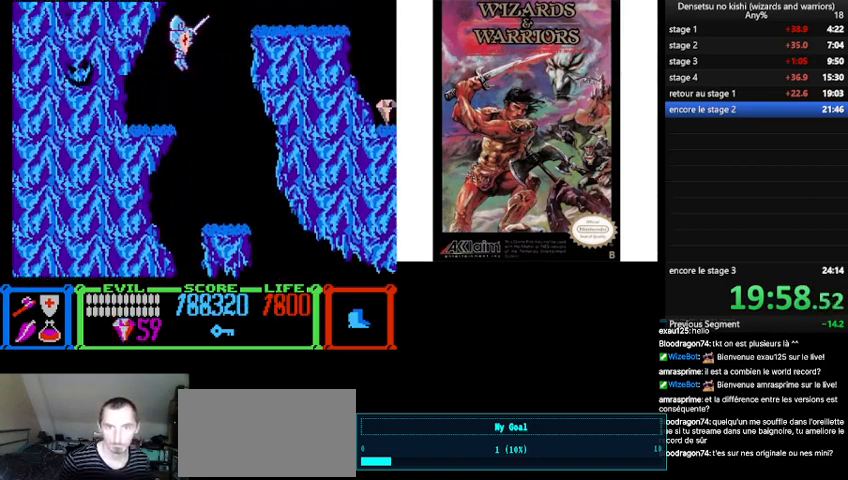
{"buttons": [], "events": [[33, "DPAD_LEFT", "down"], [500, "B", "up"], [500, "DPAD_LEFT", "up"], [500, "DPAD_UP", "up"]]}
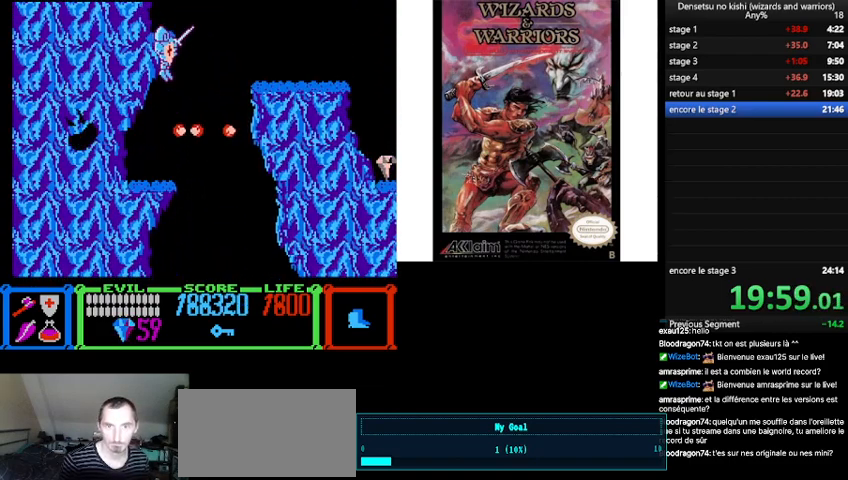
{"buttons": ["DPAD_RIGHT"], "events": [[300, "DPAD_RIGHT", "down"]]}
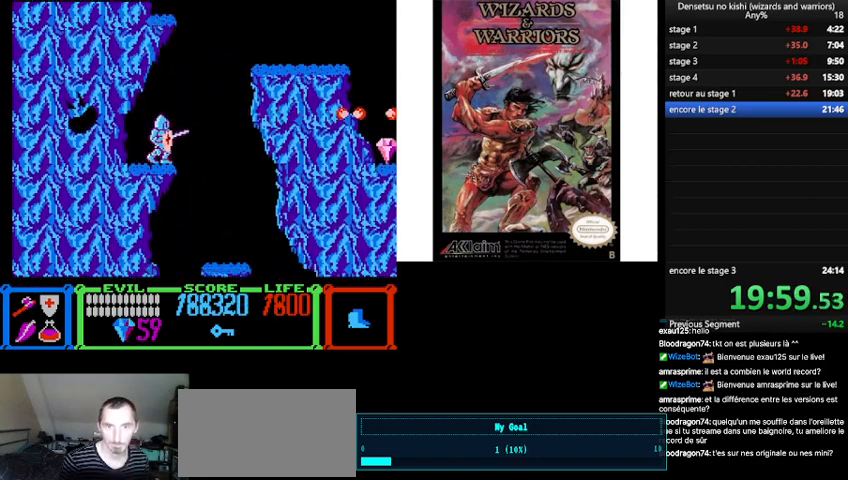
{"buttons": ["B", "DPAD_RIGHT"], "events": [[67, "B", "down"]]}
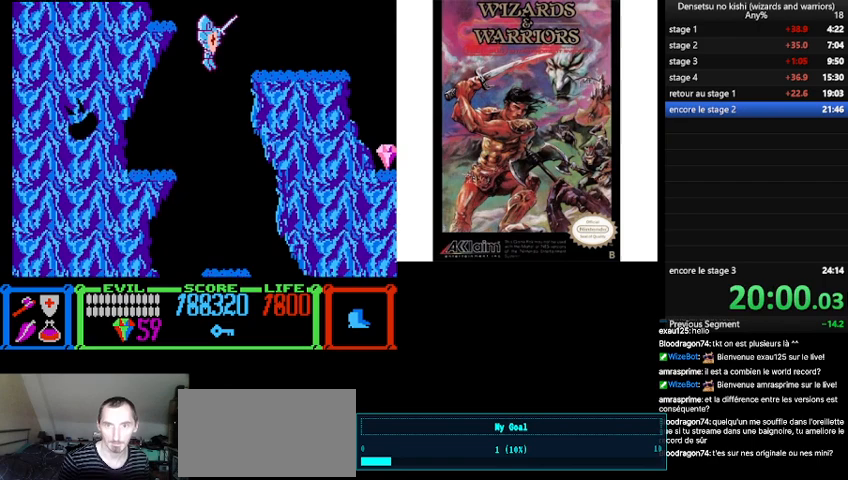
{"buttons": ["DPAD_RIGHT"], "events": [[200, "B", "up"]]}
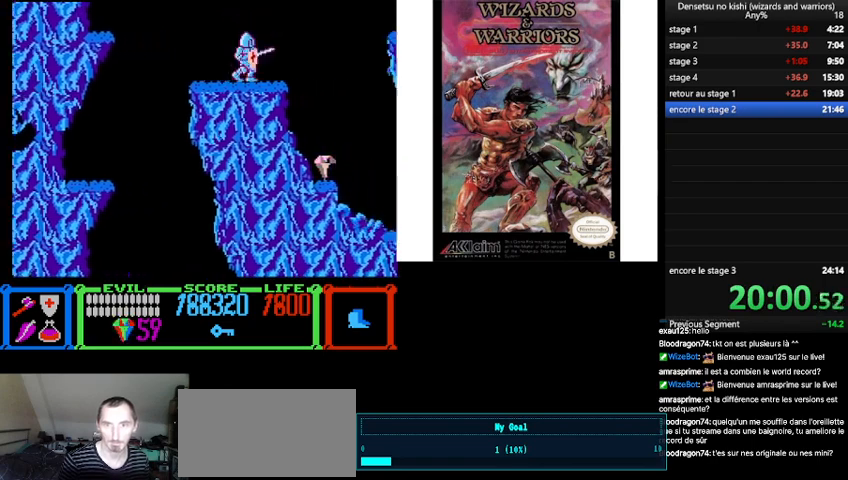
{"buttons": ["DPAD_RIGHT"], "events": [[67, "B", "down"], [400, "B", "up"]]}
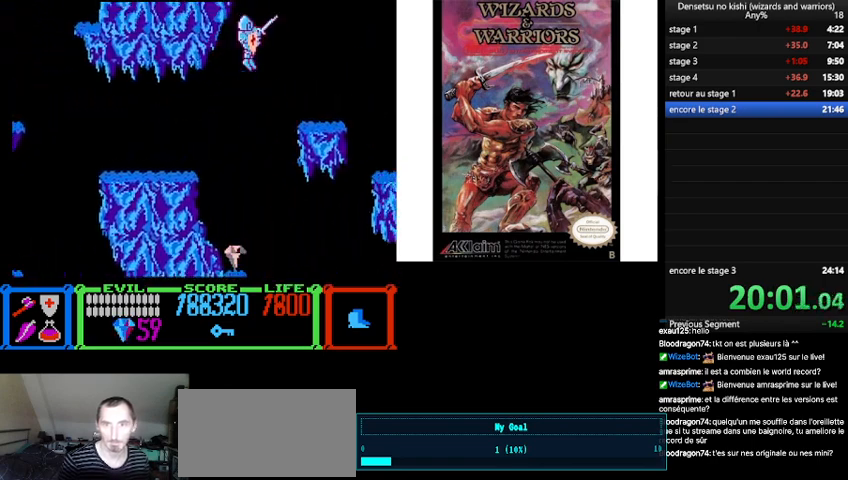
{"buttons": ["B", "DPAD_RIGHT"], "events": [[233, "DPAD_RIGHT", "up"], [367, "DPAD_RIGHT", "down"], [433, "B", "down"]]}
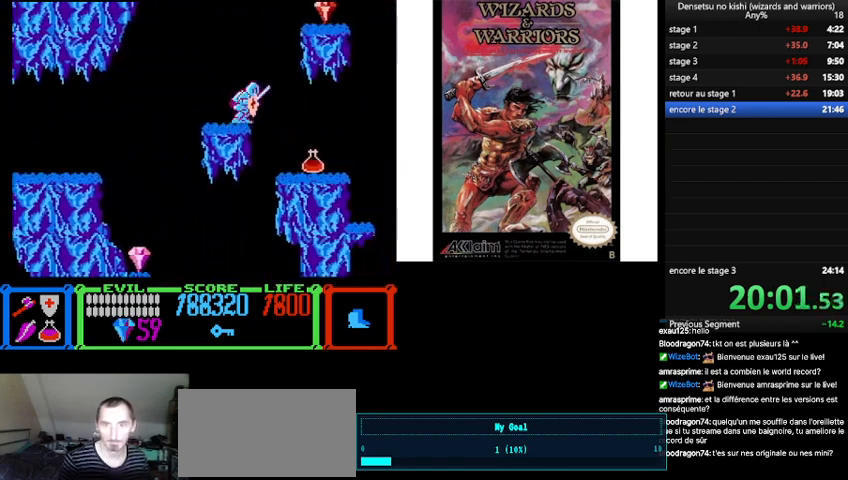
{"buttons": ["B", "DPAD_RIGHT"], "events": []}
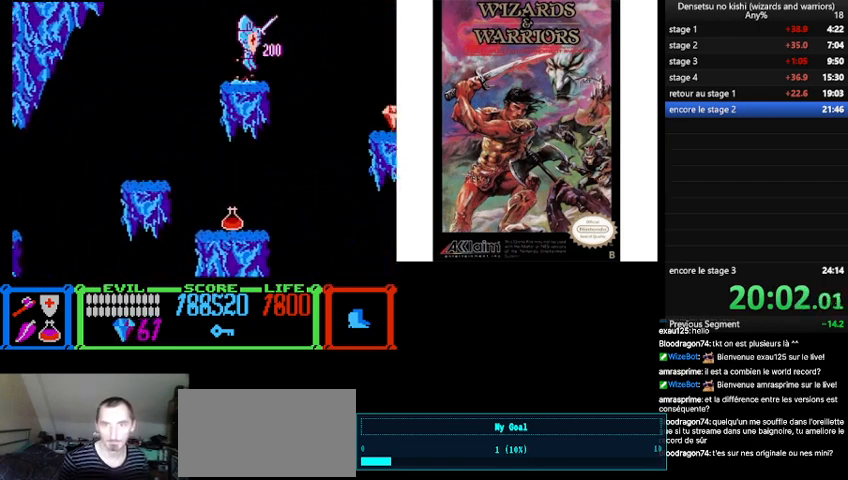
{"buttons": ["DPAD_UP", "DPAD_RIGHT"], "events": [[133, "DPAD_UP", "down"], [233, "B", "up"]]}
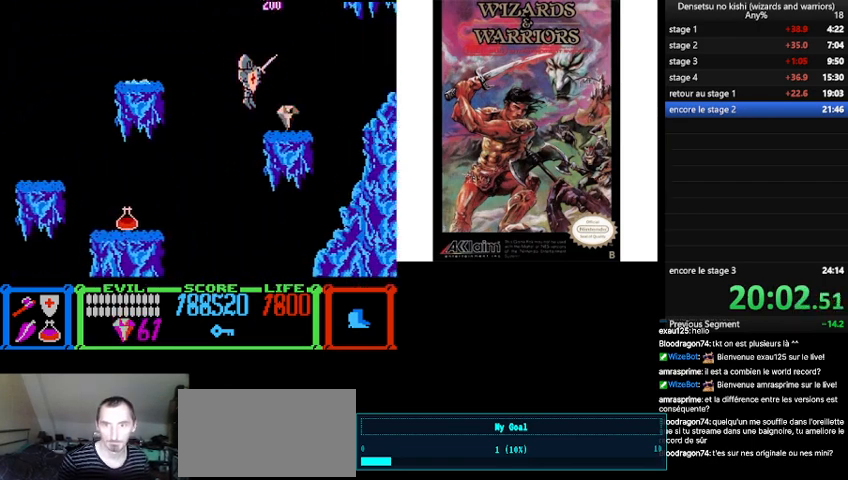
{"buttons": ["B", "DPAD_RIGHT"], "events": [[133, "DPAD_UP", "up"], [300, "B", "down"]]}
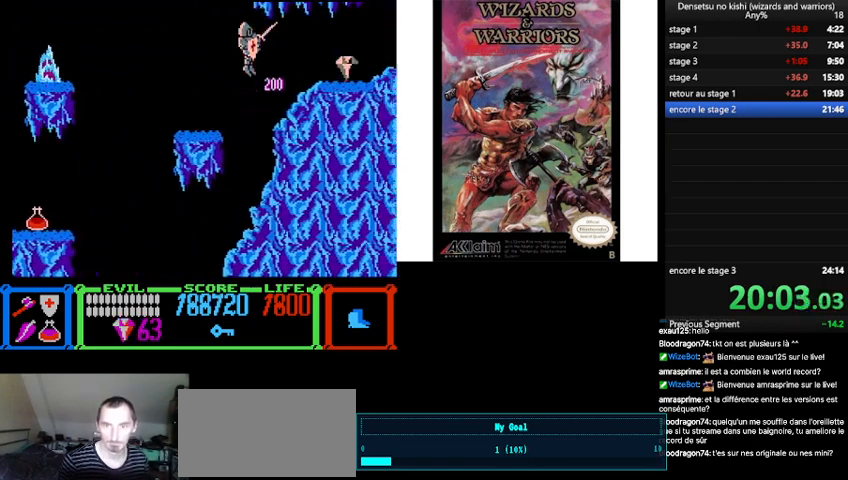
{"buttons": ["DPAD_RIGHT"], "events": [[100, "B", "up"]]}
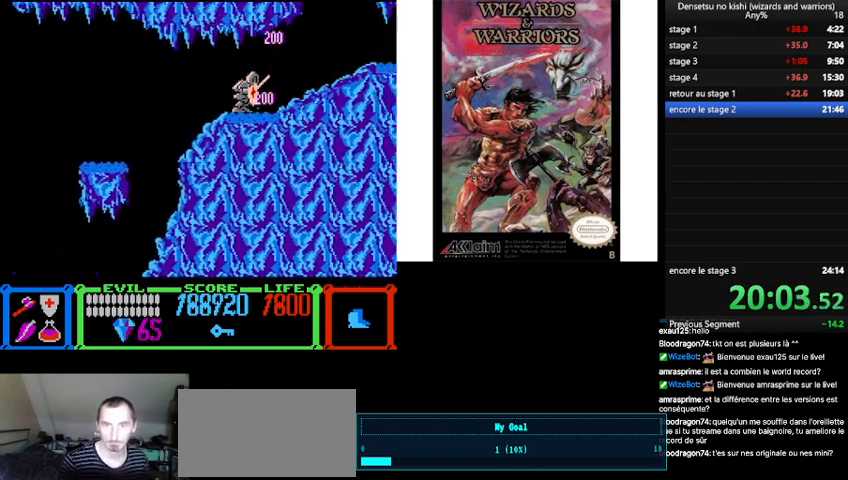
{"buttons": ["DPAD_RIGHT"], "events": []}
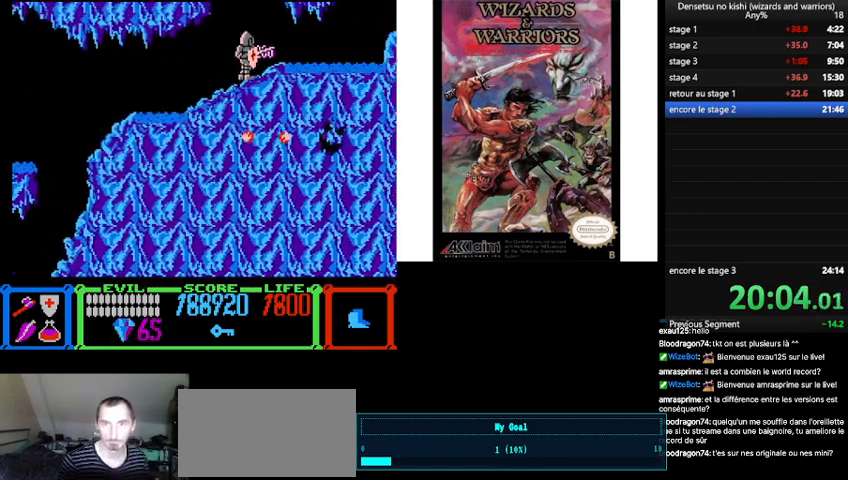
{"buttons": ["B"], "events": [[233, "DPAD_RIGHT", "up"], [267, "B", "down"]]}
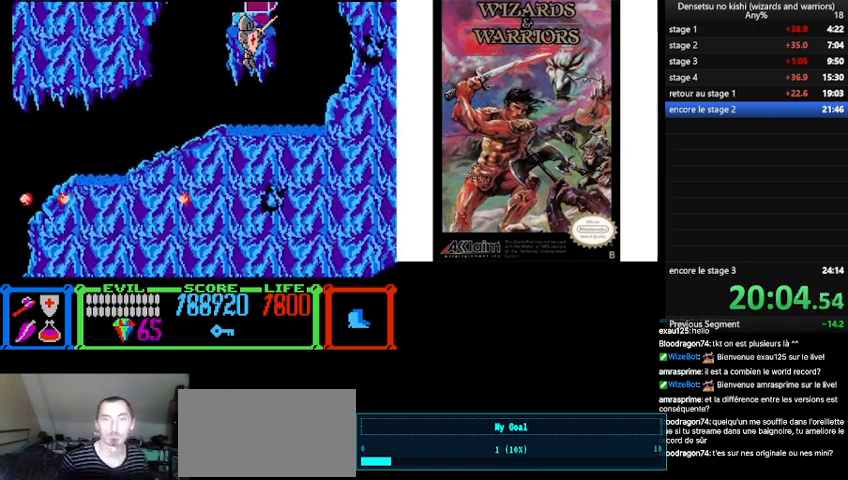
{"buttons": ["DPAD_LEFT"], "events": [[267, "B", "up"], [500, "DPAD_LEFT", "down"]]}